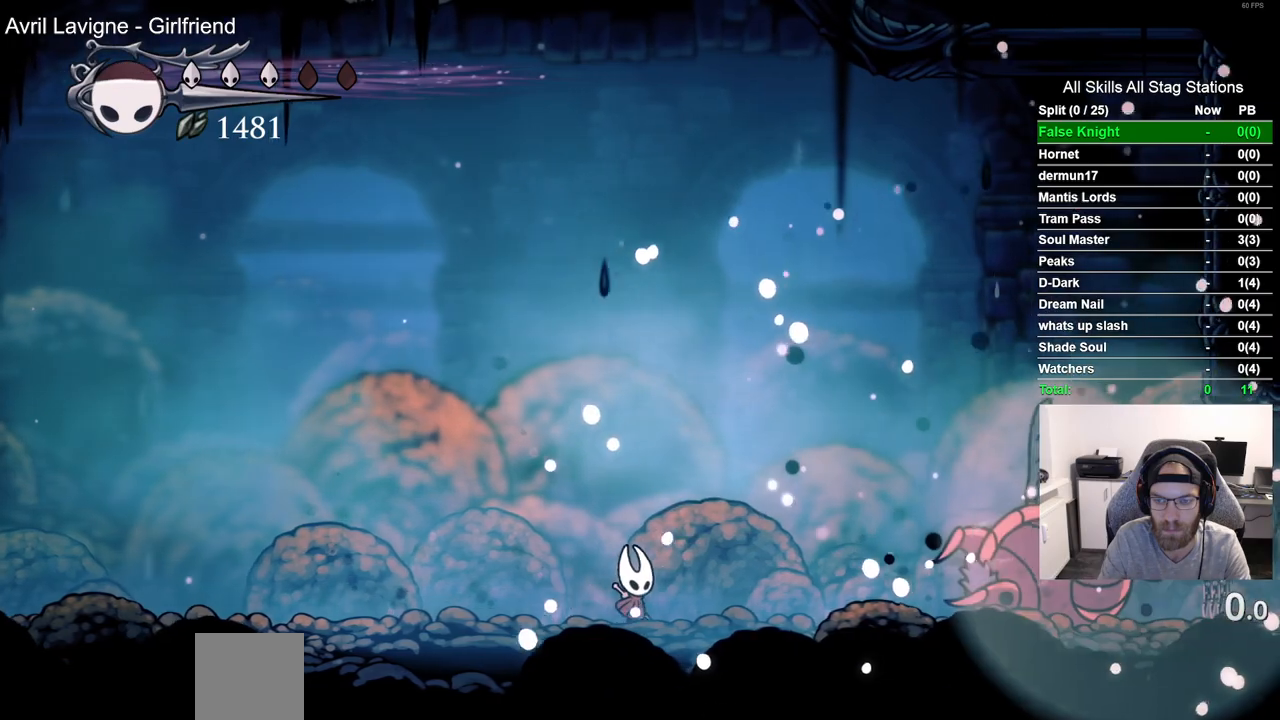
Gameplay with a controller (PlayStation layout); each line is a JSON object with the inputs held at the frame after it. "events" lists button and stick changes between this image and that frame as [ms after this image, input, new state], when the widget could be followed in between. Not read: R1.
{"buttons": [], "left_stick": "center", "right_stick": "center", "events": [[300, "DPAD_RIGHT", "up"]]}
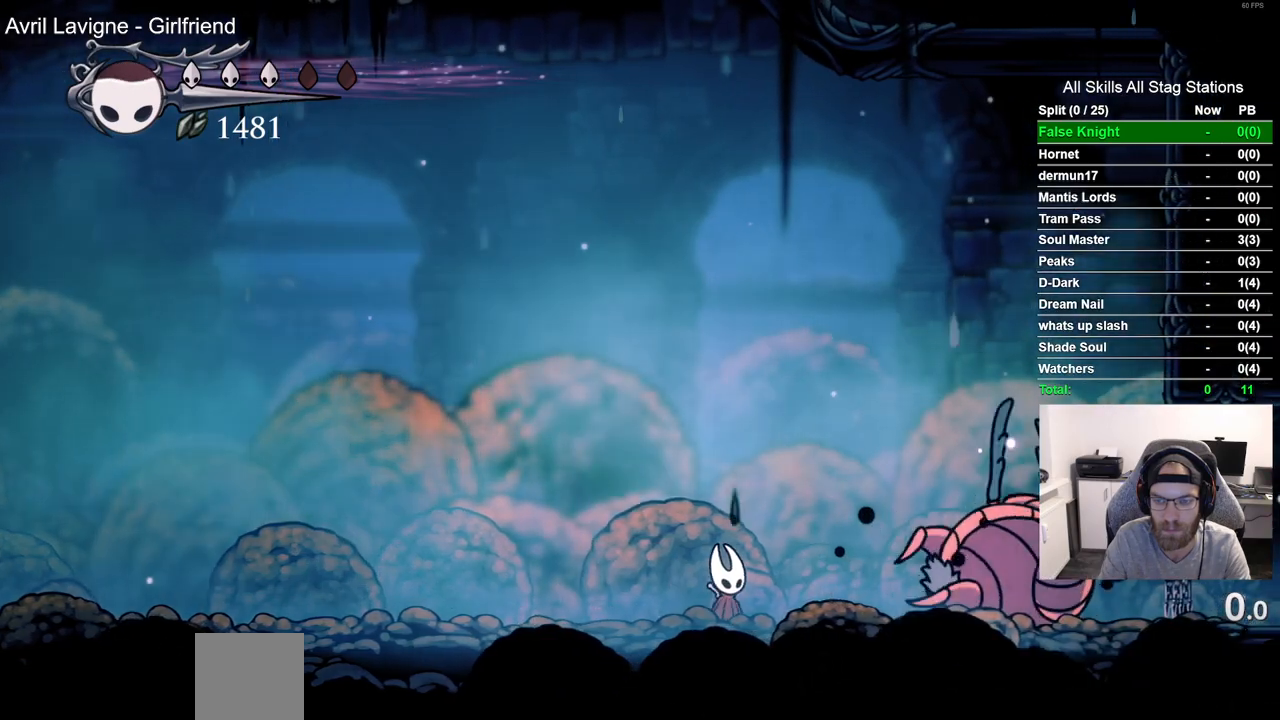
{"buttons": [], "left_stick": "center", "right_stick": "center", "events": []}
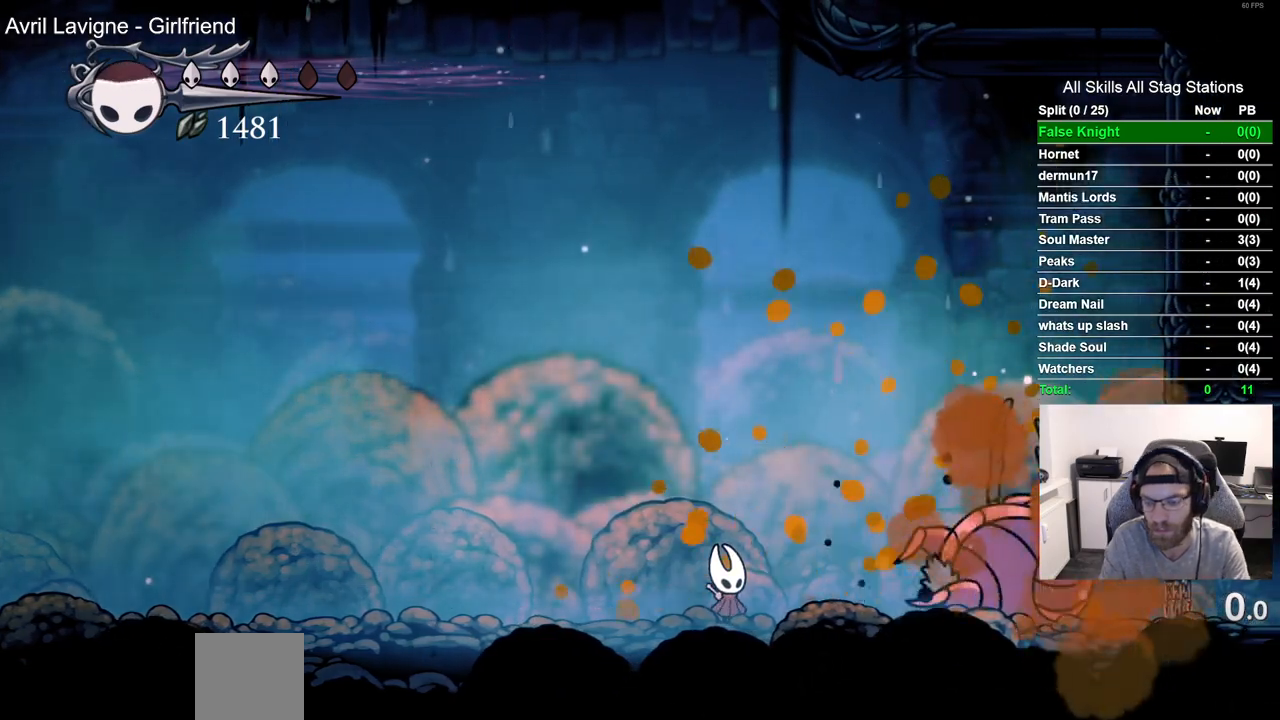
{"buttons": [], "left_stick": "center", "right_stick": "center", "events": []}
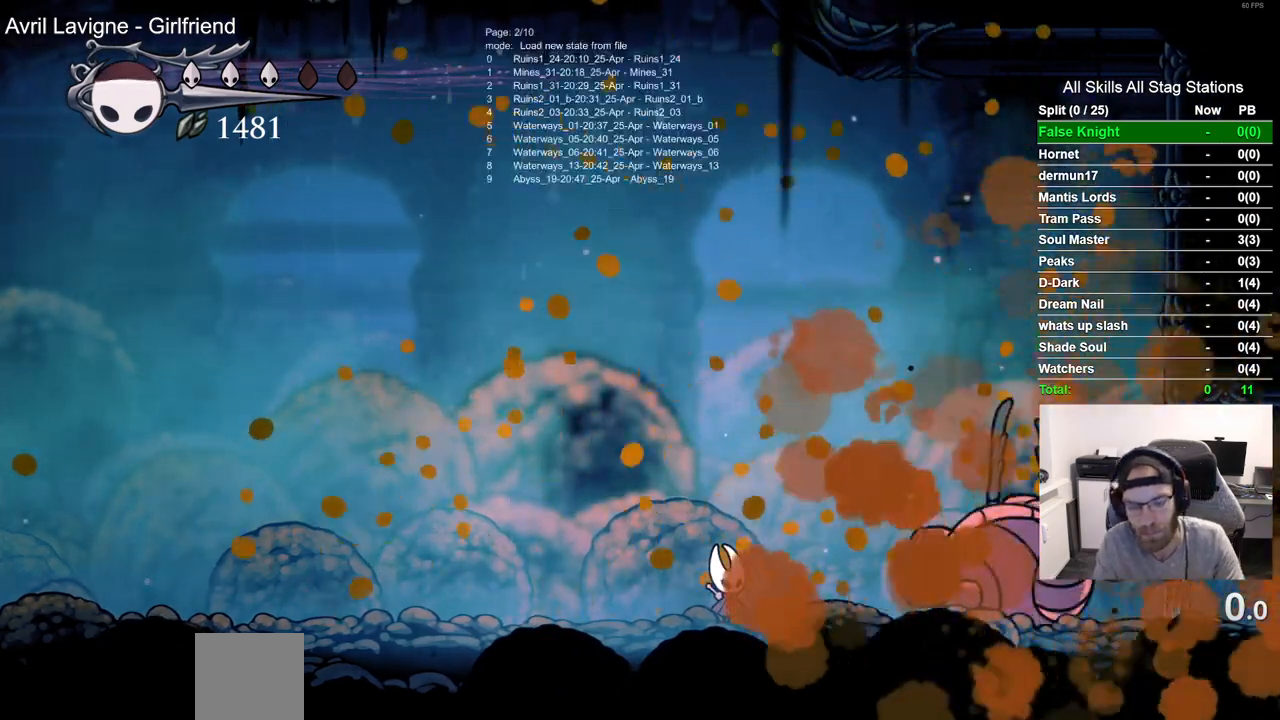
{"buttons": [], "left_stick": "center", "right_stick": "center", "events": []}
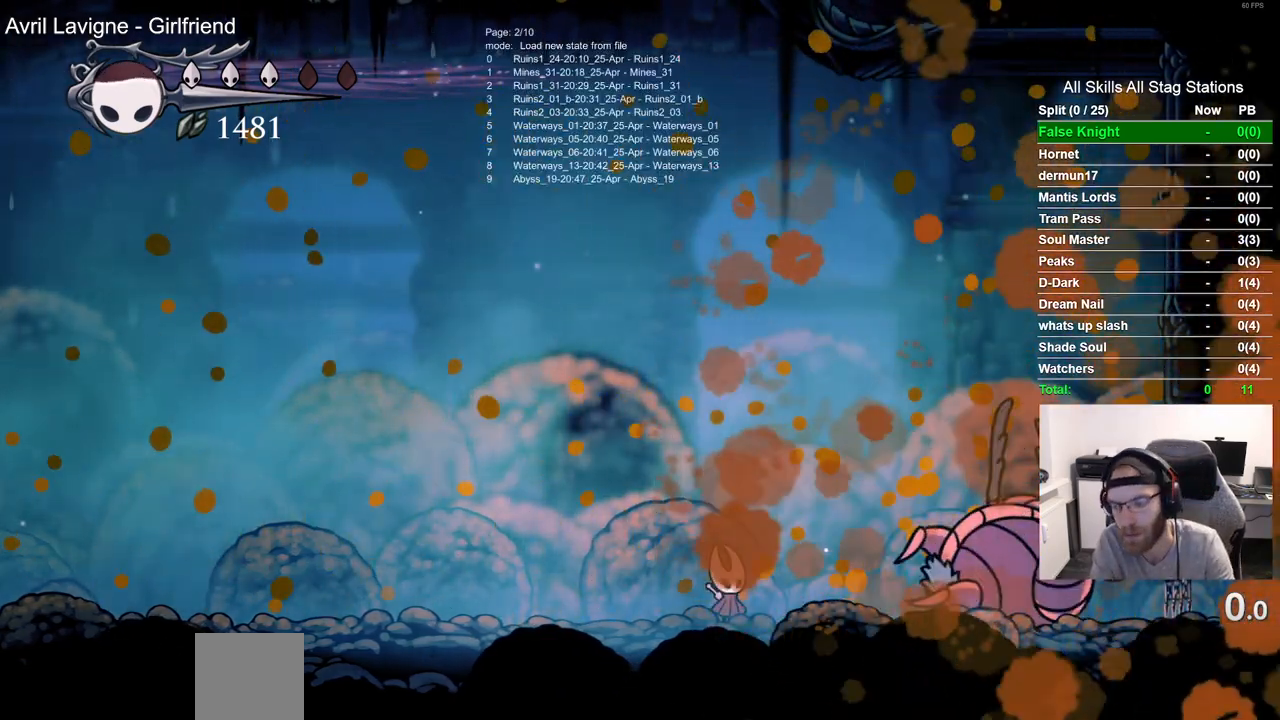
{"buttons": [], "left_stick": "center", "right_stick": "center", "events": []}
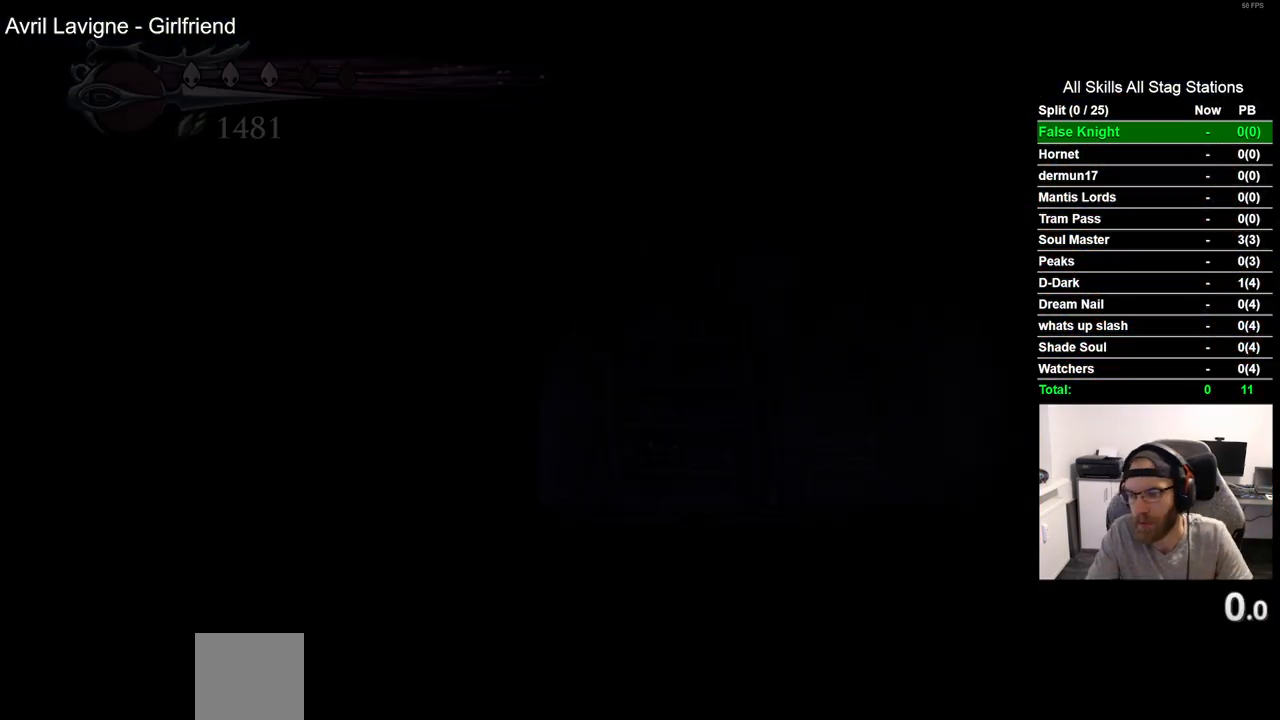
{"buttons": ["DPAD_RIGHT"], "left_stick": "center", "right_stick": "center", "events": [[367, "DPAD_RIGHT", "down"]]}
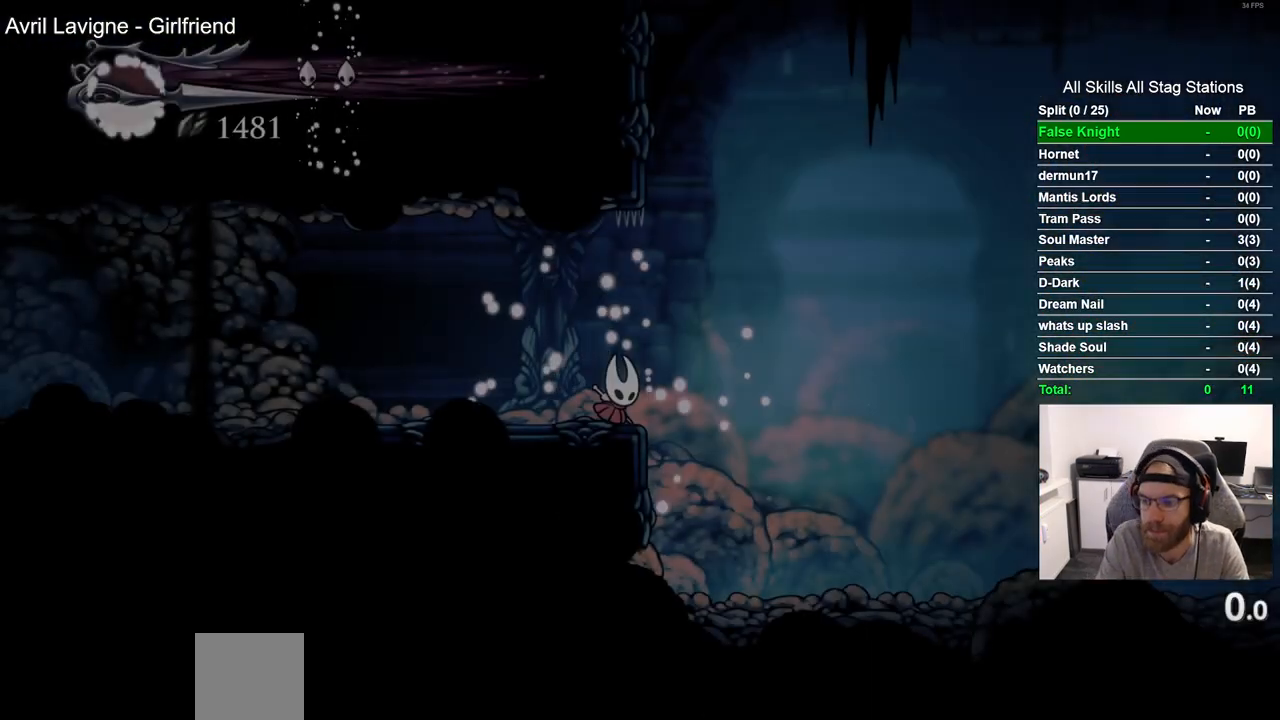
{"buttons": ["DPAD_RIGHT"], "left_stick": "center", "right_stick": "center", "events": [[67, "R2", "down"], [233, "R2", "up"]]}
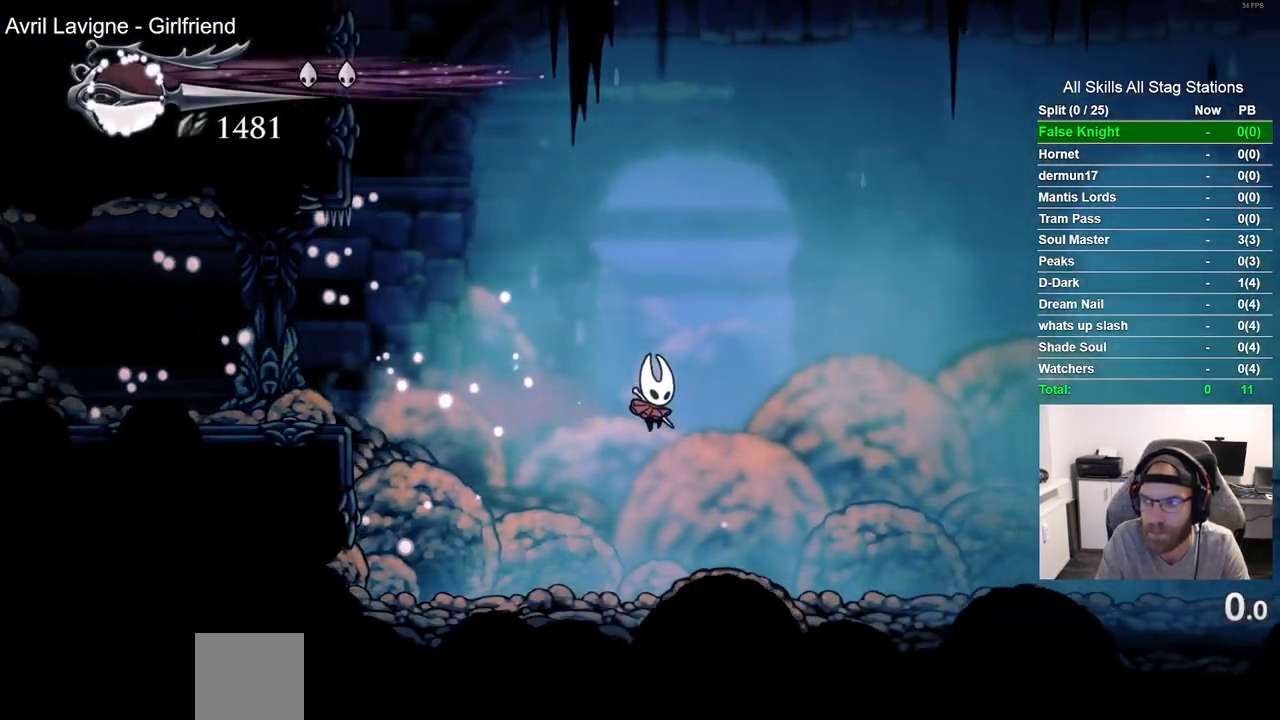
{"buttons": ["DPAD_RIGHT"], "left_stick": "center", "right_stick": "center", "events": [[233, "R2", "down"], [400, "R2", "up"]]}
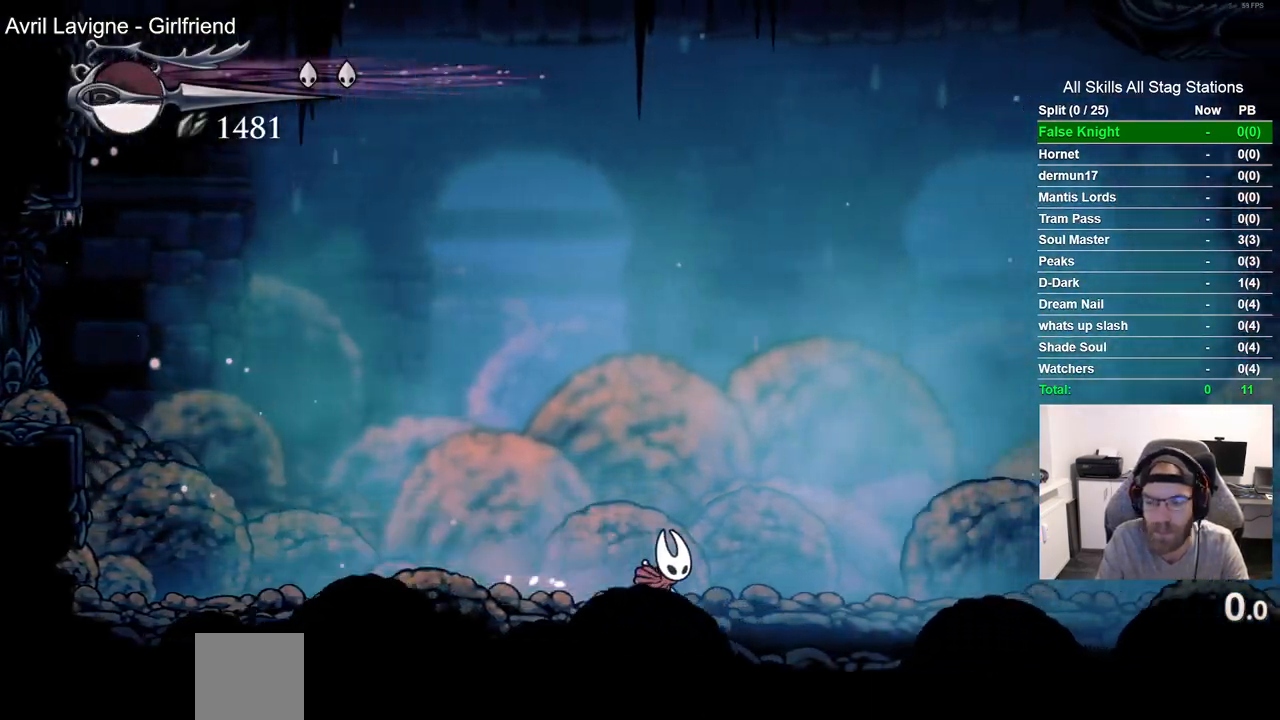
{"buttons": [], "left_stick": "center", "right_stick": "center", "events": [[317, "DPAD_RIGHT", "up"]]}
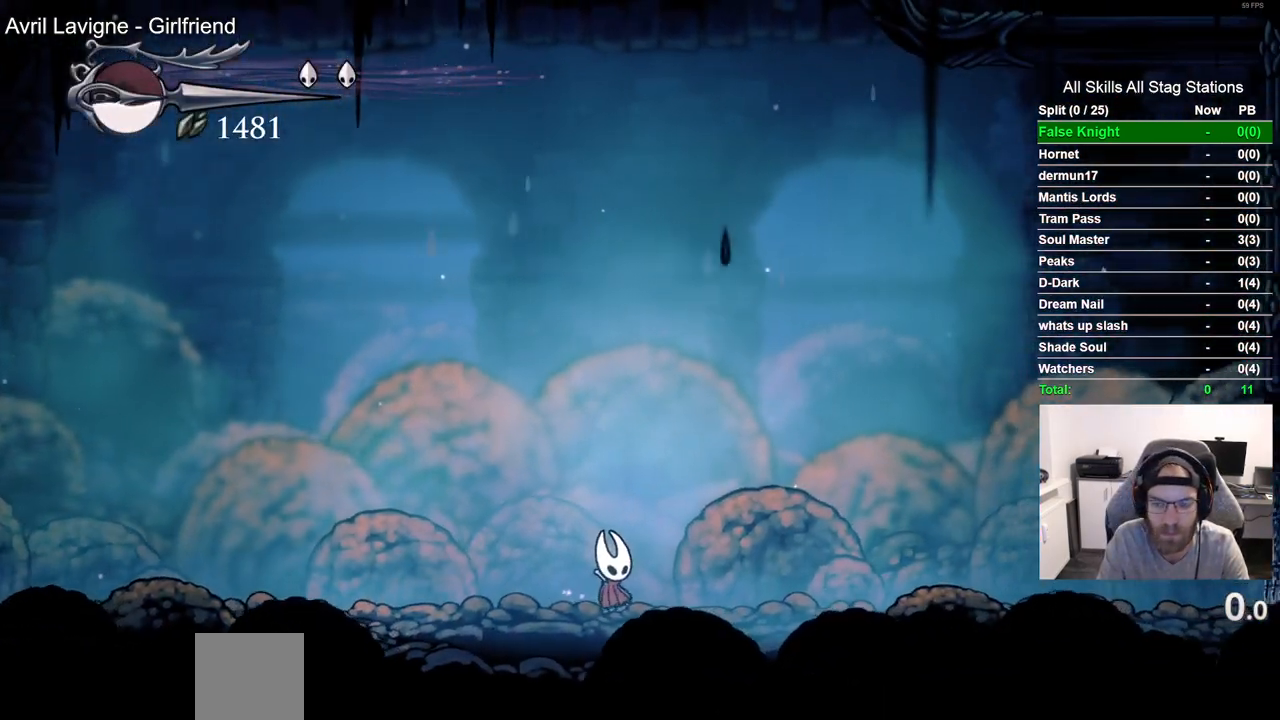
{"buttons": ["DPAD_DOWN"], "left_stick": "center", "right_stick": "center", "events": [[50, "DPAD_DOWN", "down"]]}
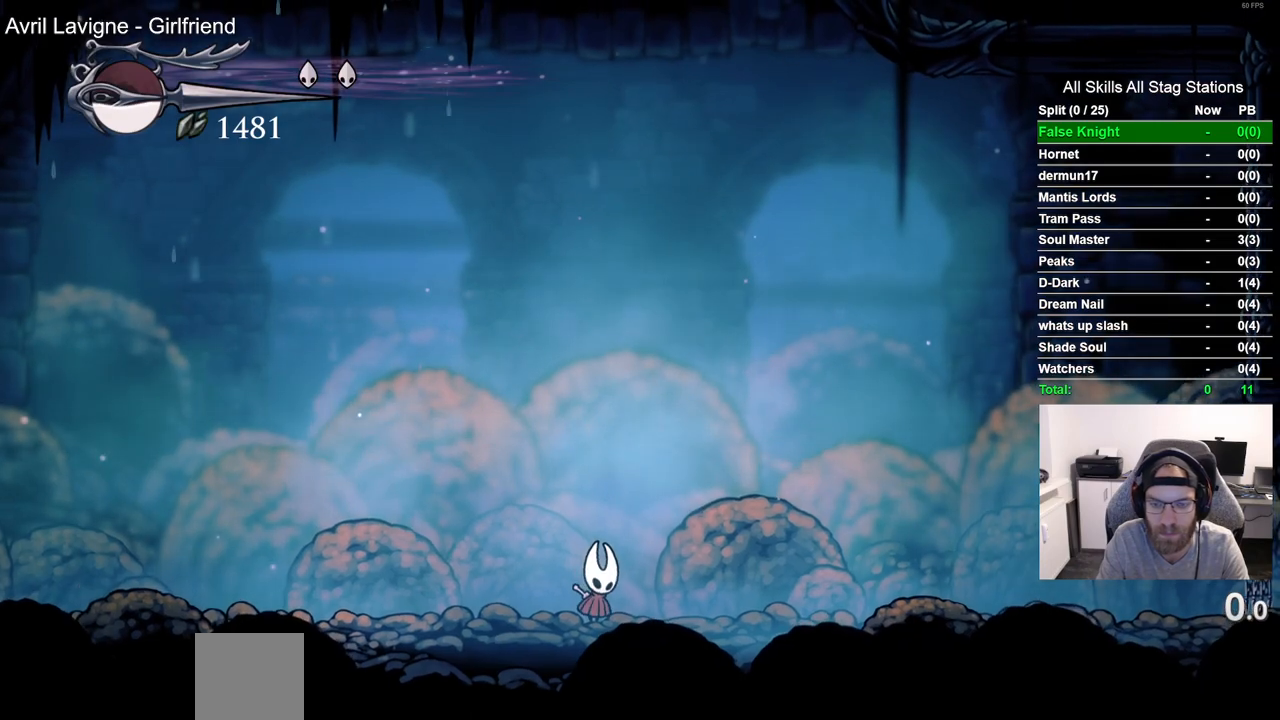
{"buttons": ["DPAD_DOWN"], "left_stick": "center", "right_stick": "center", "events": []}
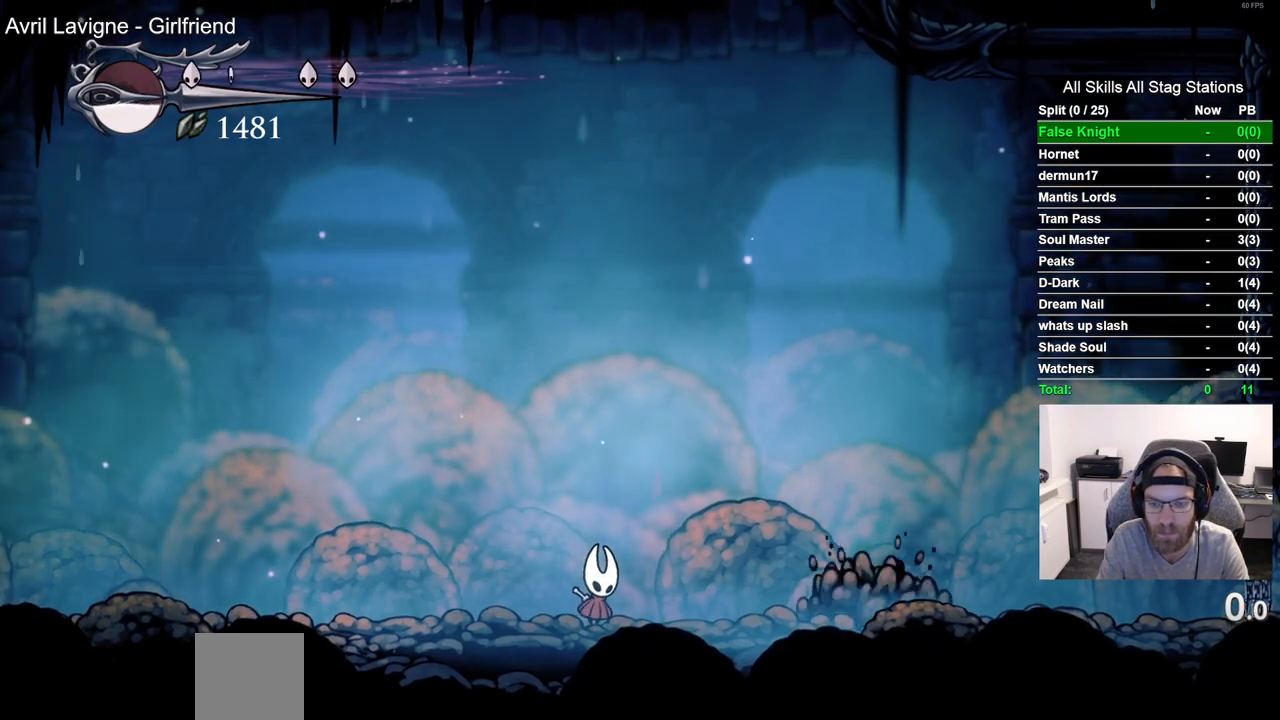
{"buttons": [], "left_stick": "center", "right_stick": "center", "events": [[200, "CIRCLE", "down"], [300, "CIRCLE", "up"], [317, "DPAD_DOWN", "up"]]}
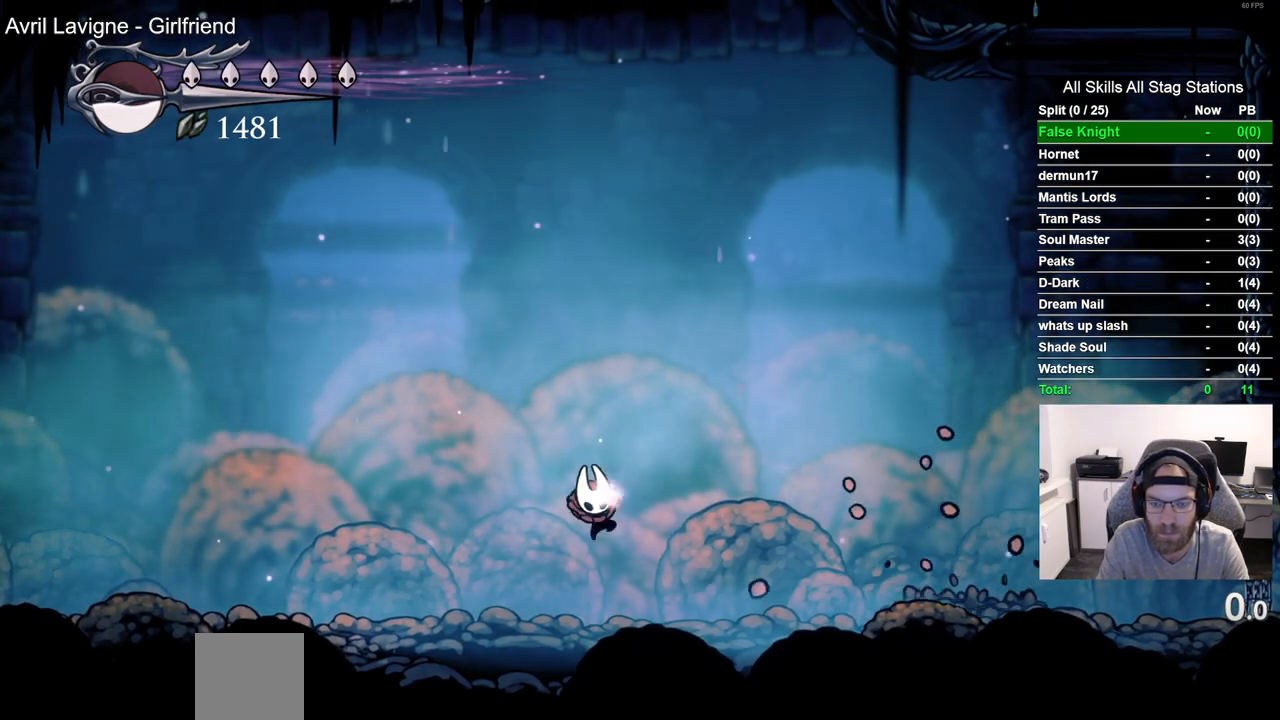
{"buttons": [], "left_stick": "center", "right_stick": "center", "events": []}
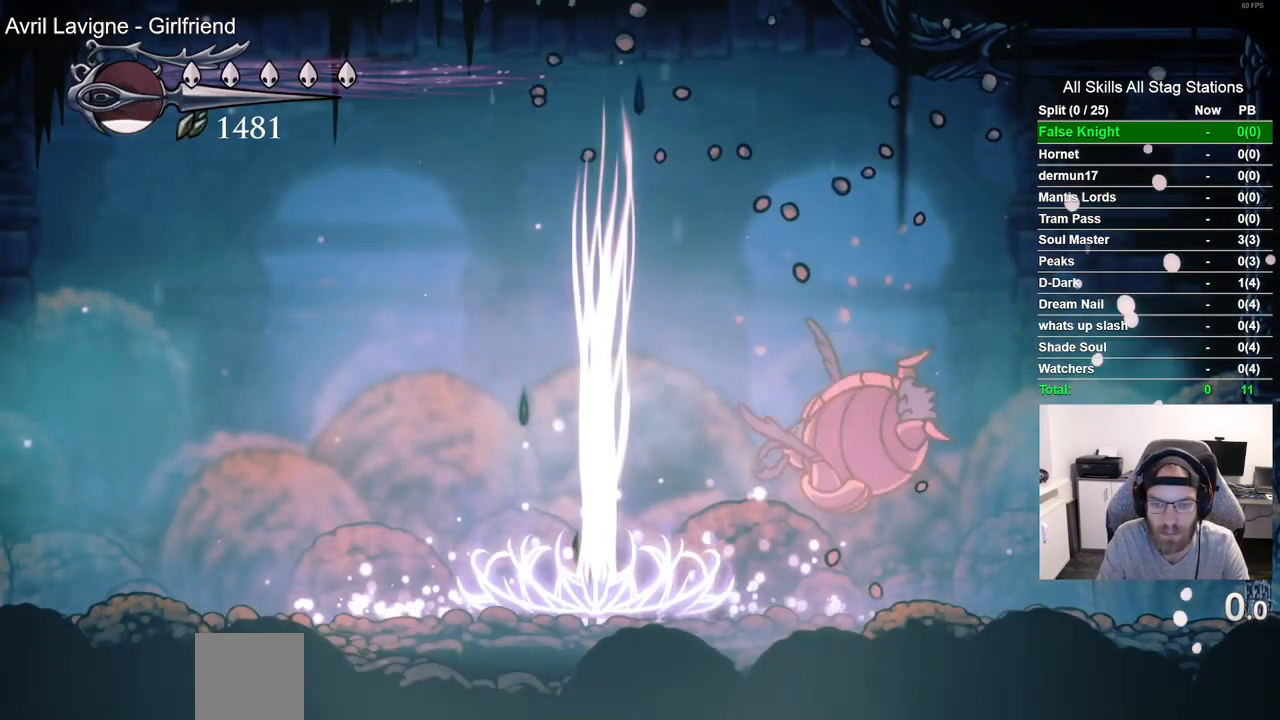
{"buttons": ["TRIANGLE"], "left_stick": "center", "right_stick": "center", "events": [[217, "DPAD_RIGHT", "down"], [450, "TRIANGLE", "down"], [467, "DPAD_RIGHT", "up"]]}
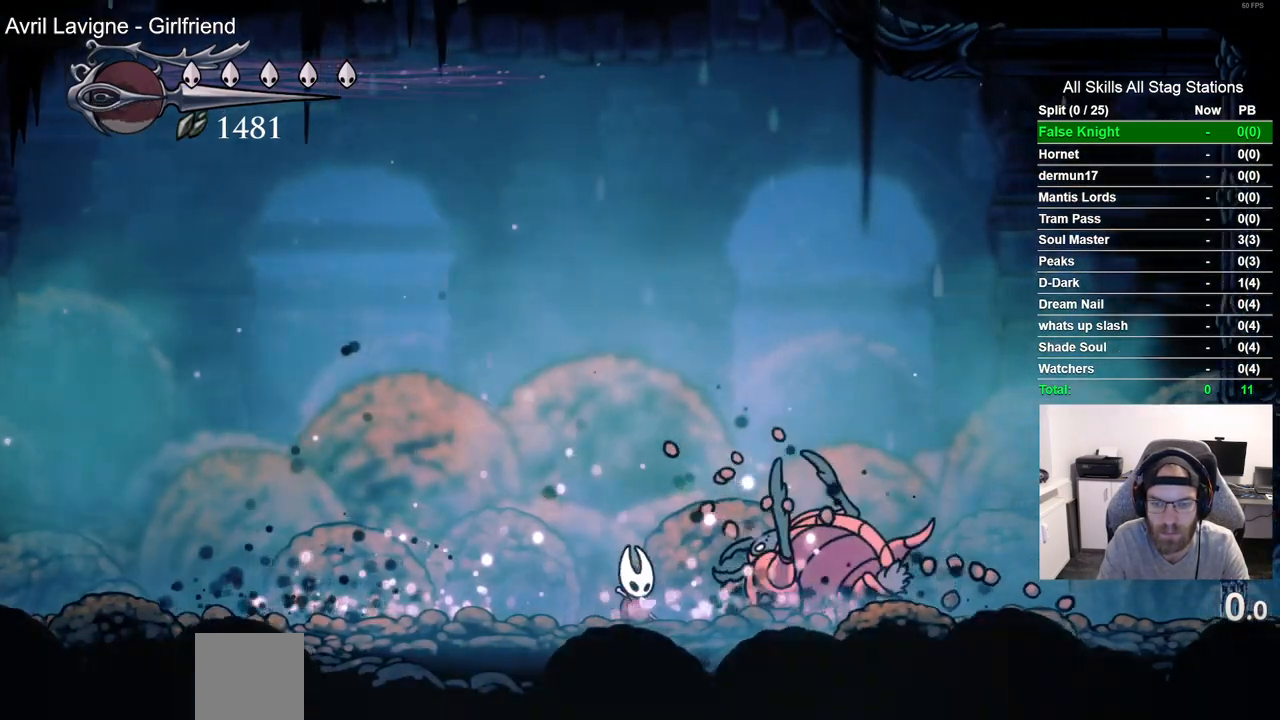
{"buttons": ["TRIANGLE"], "left_stick": "center", "right_stick": "center", "events": []}
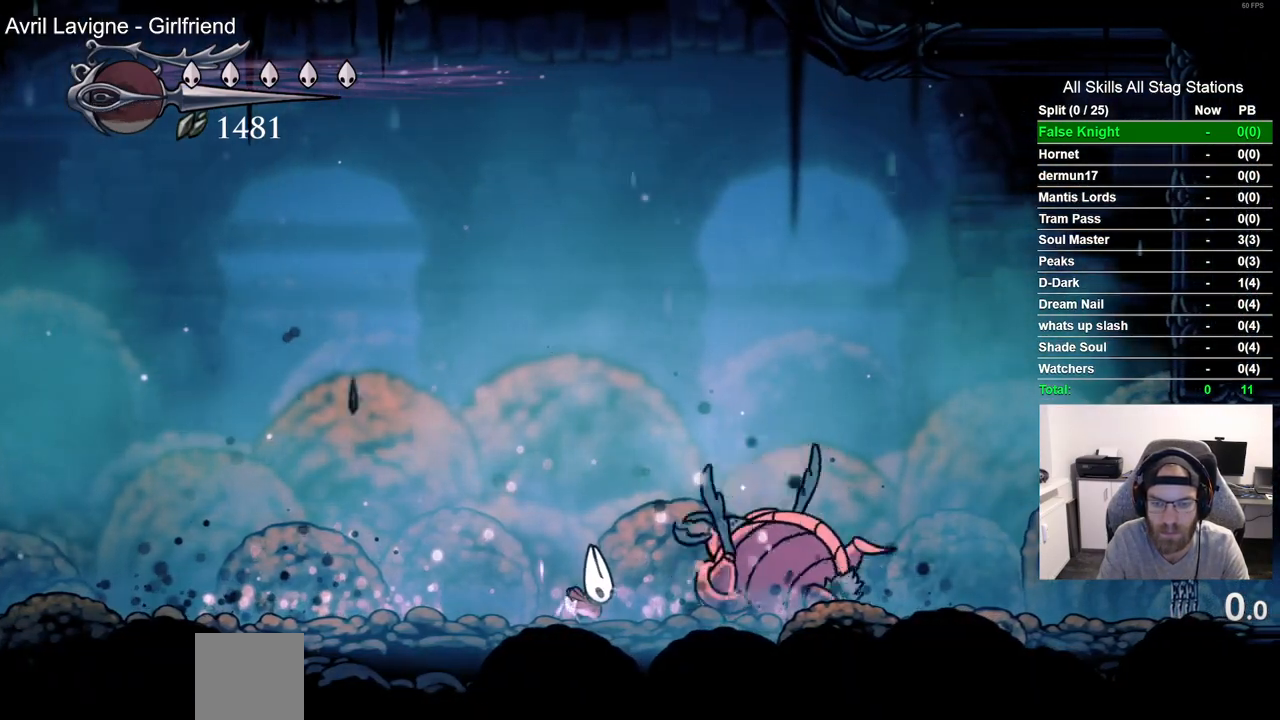
{"buttons": ["TRIANGLE"], "left_stick": "center", "right_stick": "center", "events": []}
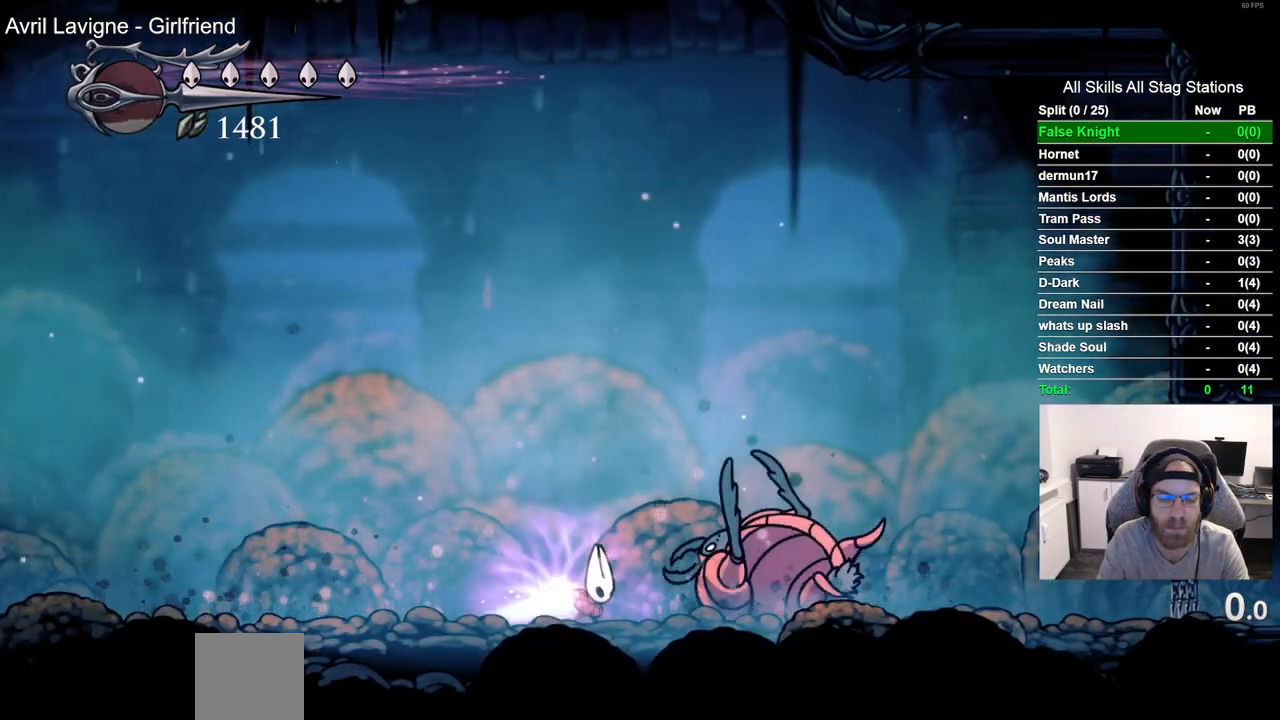
{"buttons": [], "left_stick": "center", "right_stick": "center", "events": [[467, "TRIANGLE", "up"]]}
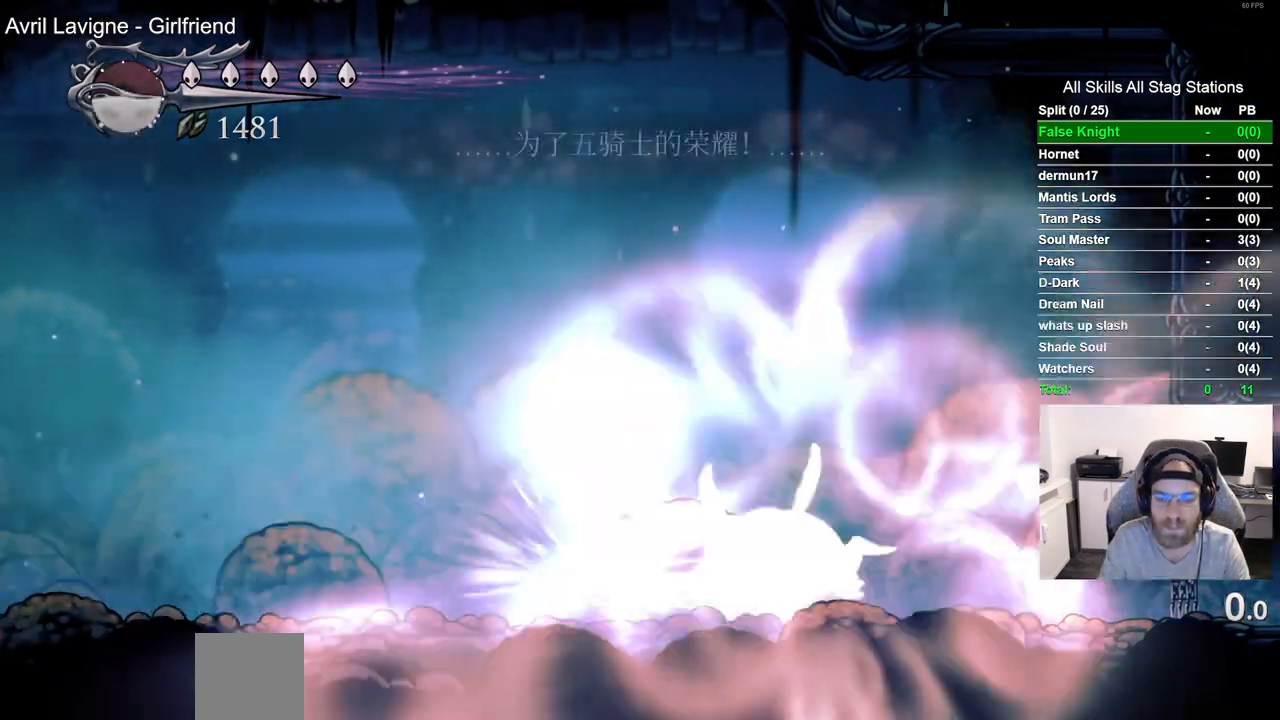
{"buttons": [], "left_stick": "center", "right_stick": "center", "events": [[167, "DPAD_RIGHT", "down"], [250, "SQUARE", "down"], [283, "DPAD_RIGHT", "up"], [400, "SQUARE", "up"]]}
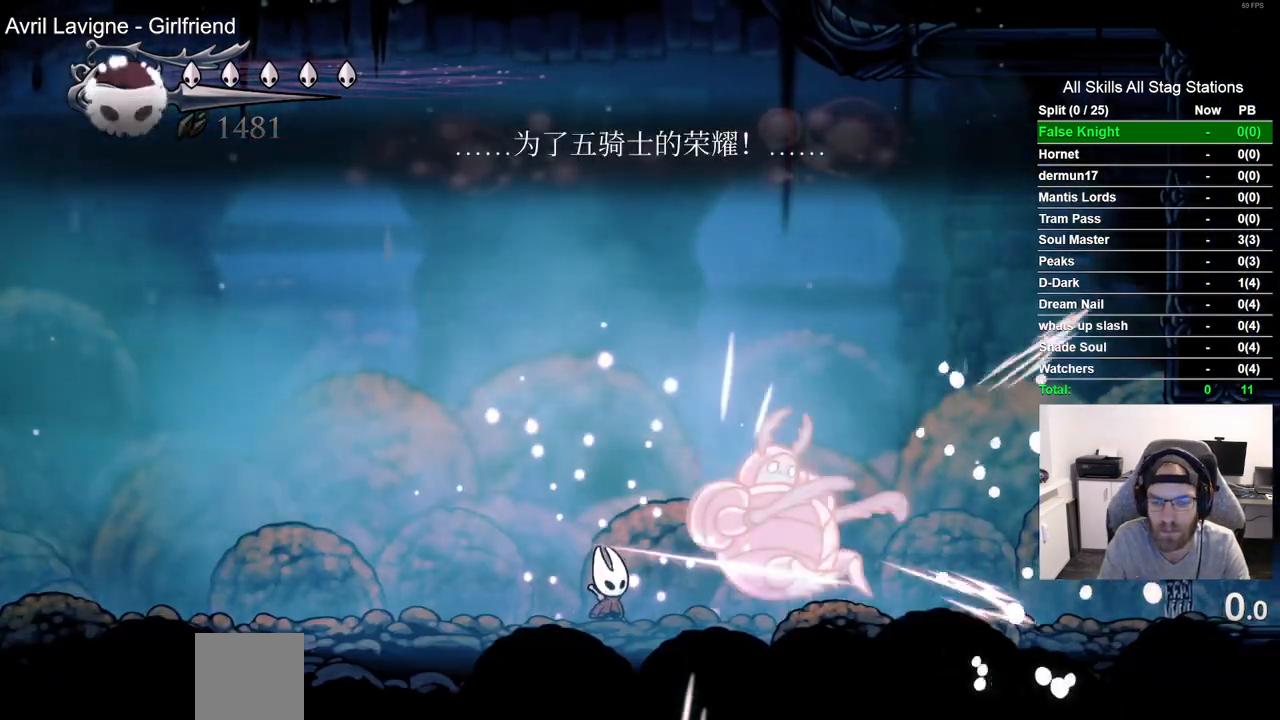
{"buttons": [], "left_stick": "center", "right_stick": "center", "events": [[83, "DPAD_RIGHT", "down"], [167, "SQUARE", "down"], [183, "DPAD_RIGHT", "up"], [267, "SQUARE", "up"]]}
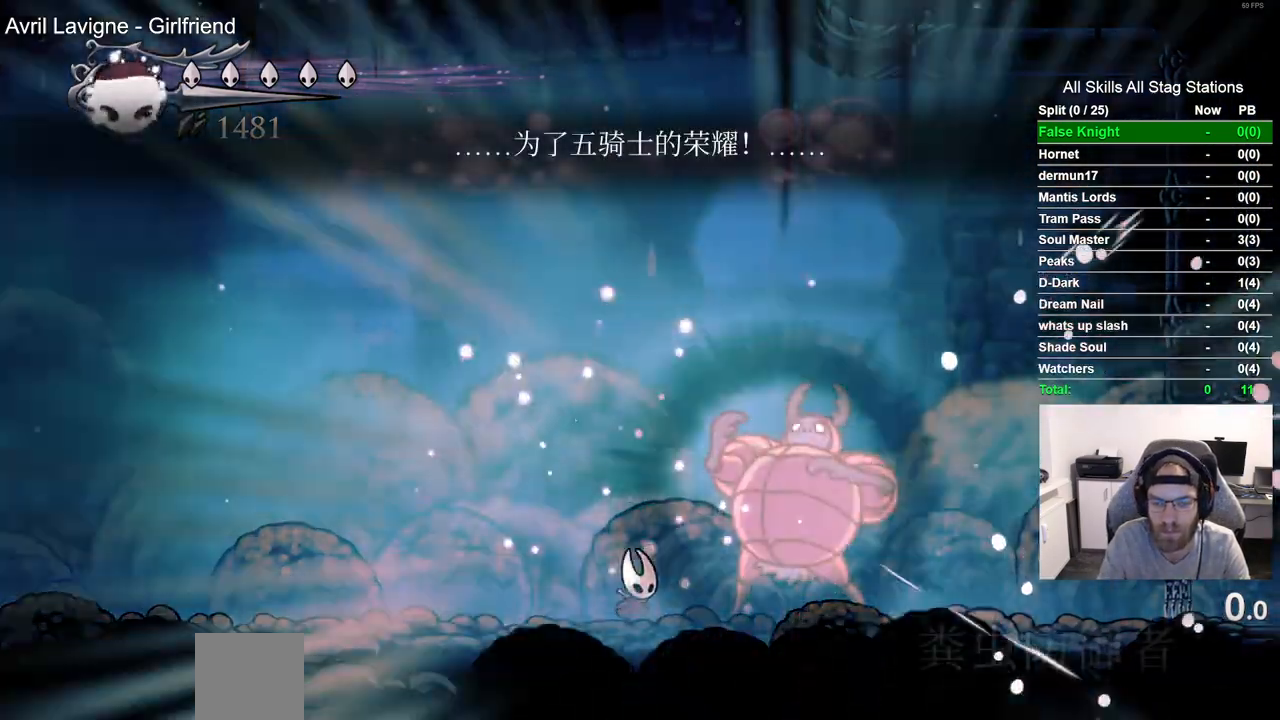
{"buttons": [], "left_stick": "center", "right_stick": "center", "events": []}
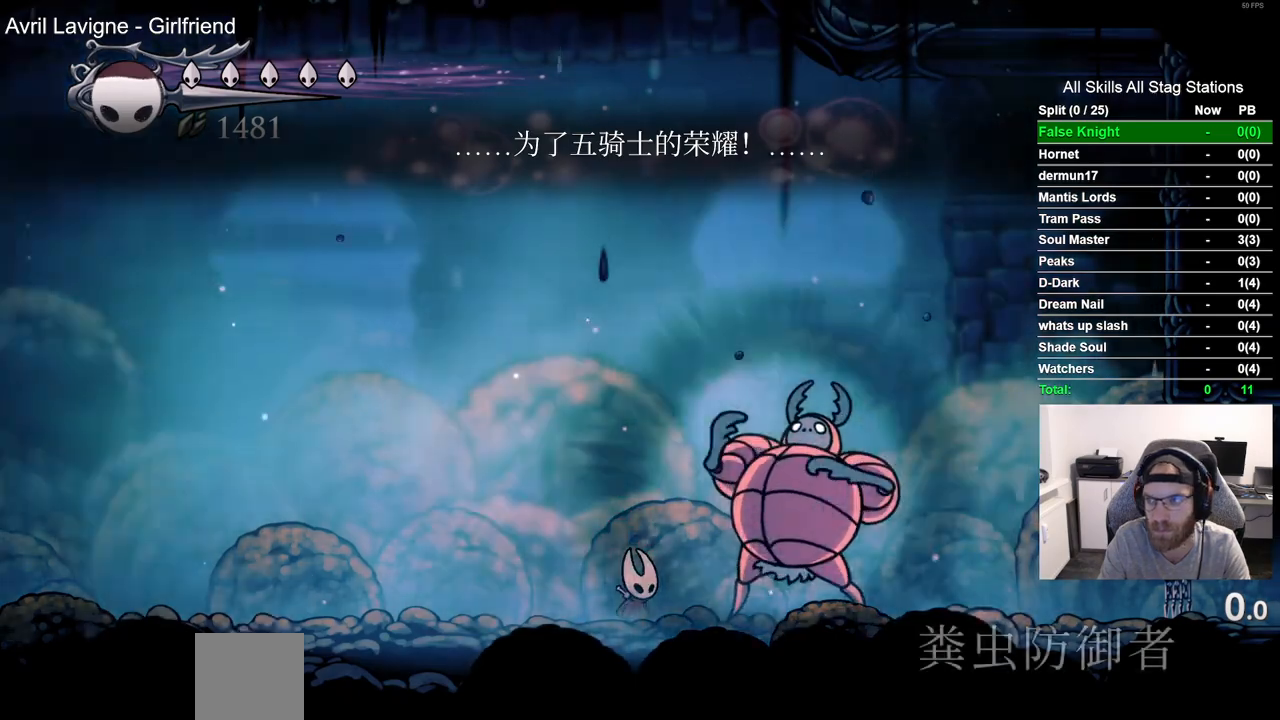
{"buttons": [], "left_stick": "center", "right_stick": "center", "events": []}
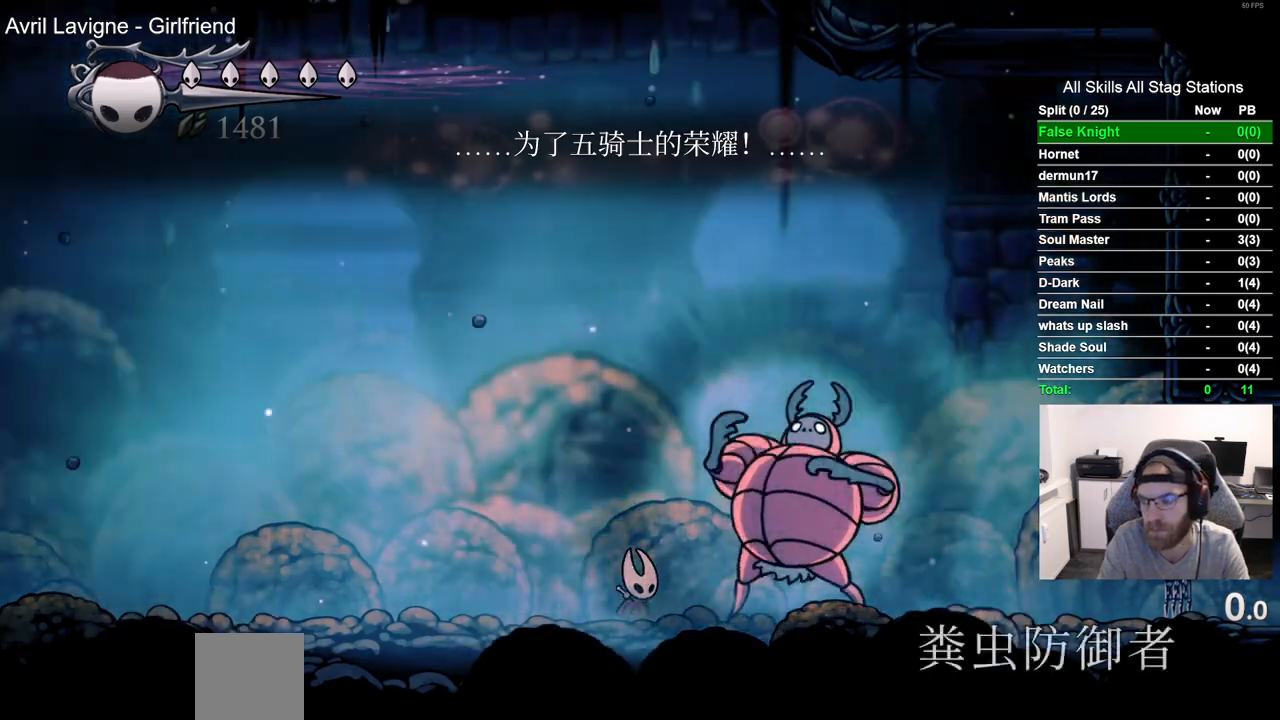
{"buttons": [], "left_stick": "center", "right_stick": "center", "events": []}
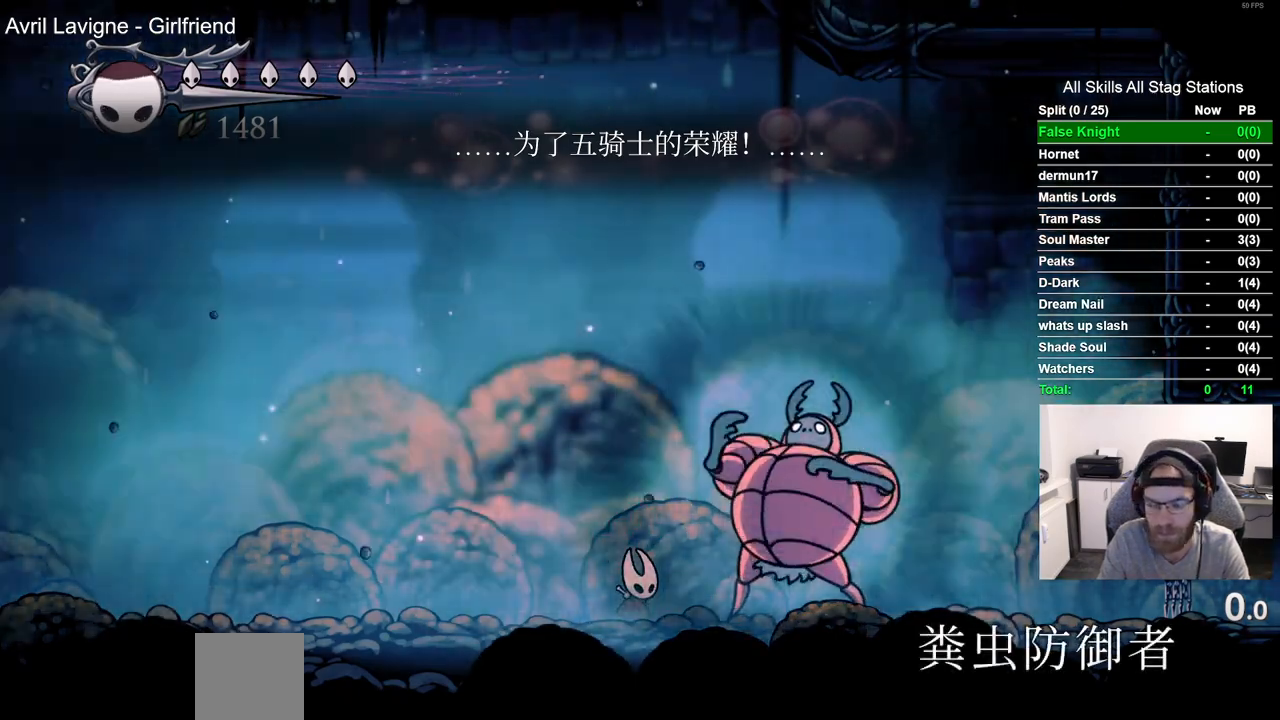
{"buttons": [], "left_stick": "center", "right_stick": "center", "events": []}
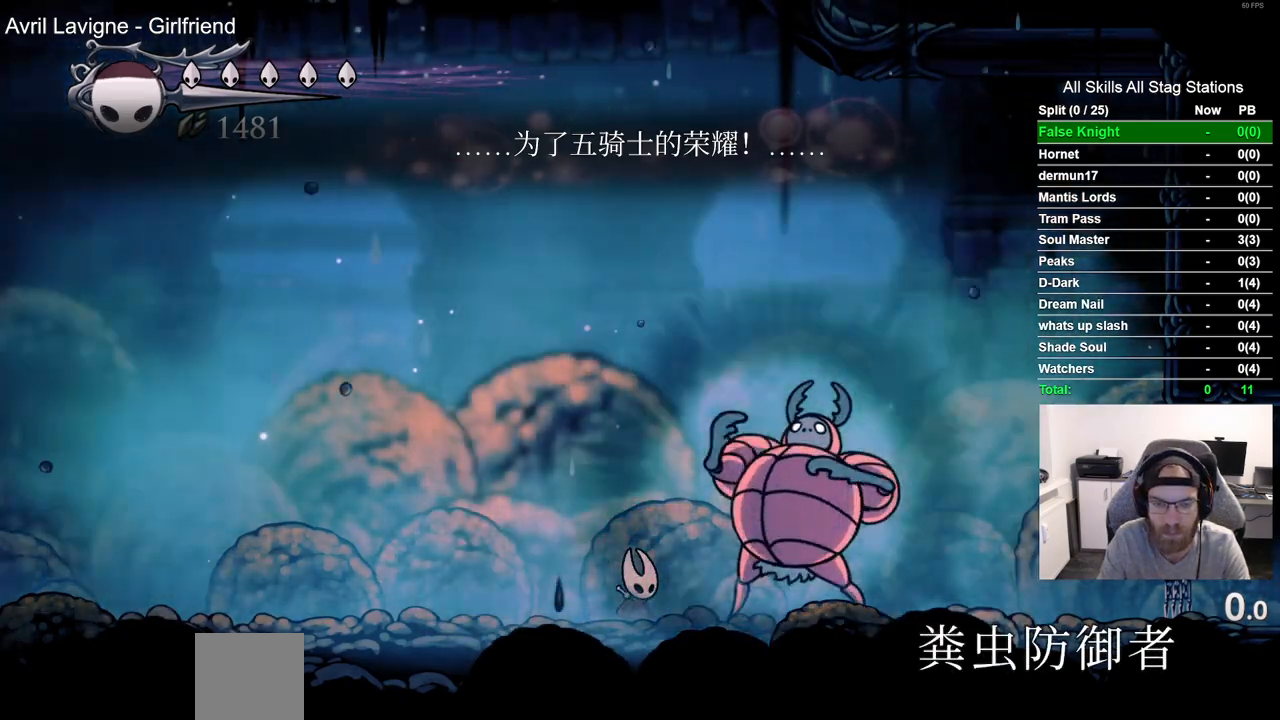
{"buttons": [], "left_stick": "center", "right_stick": "center", "events": []}
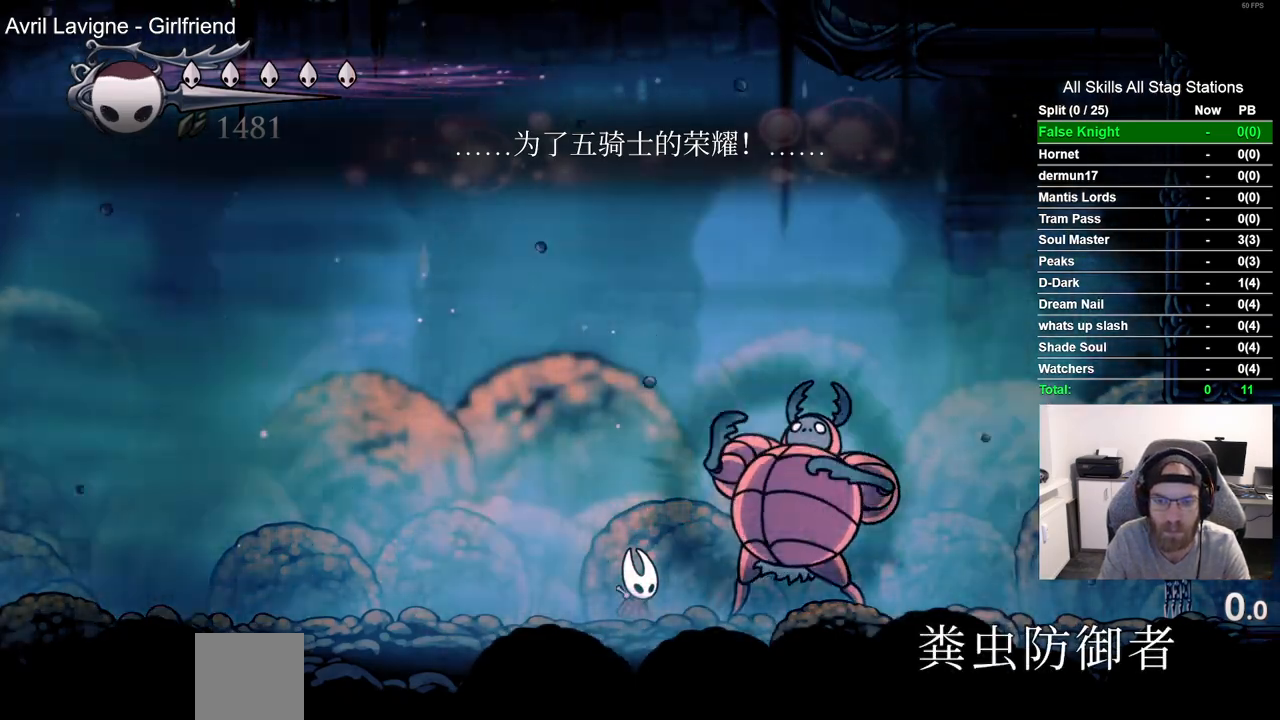
{"buttons": [], "left_stick": "center", "right_stick": "center", "events": []}
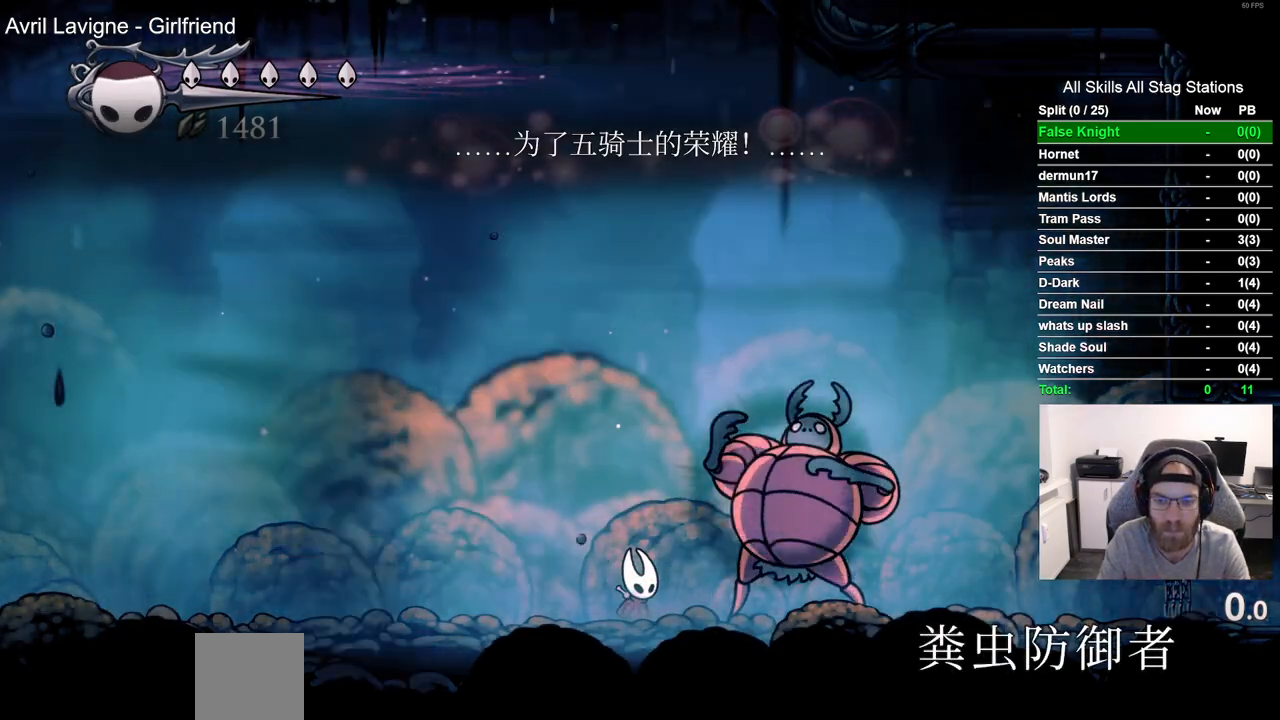
{"buttons": [], "left_stick": "center", "right_stick": "center", "events": []}